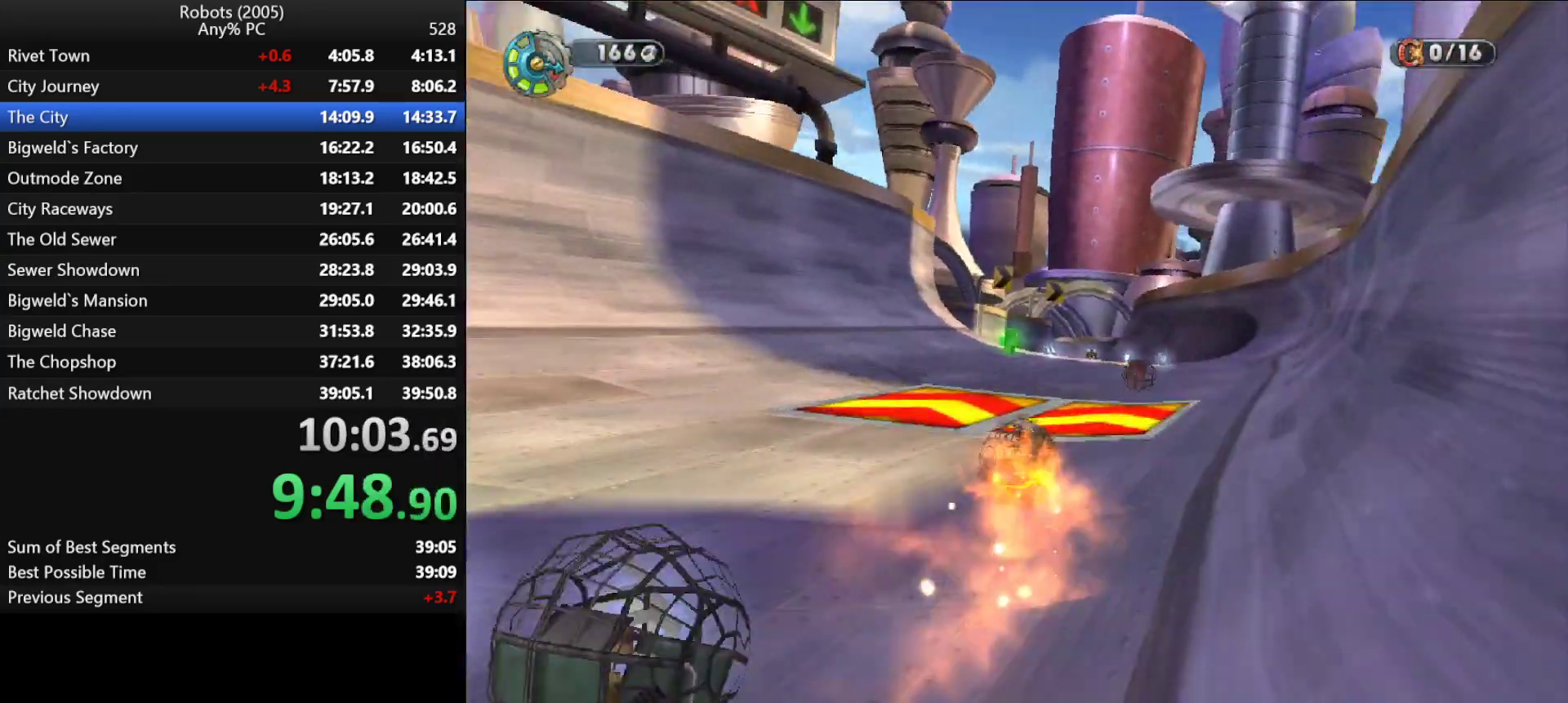
Gameplay with keyboard; each line is a JSON object with the keys held at the frame after it. "events" lists presses ("down") and releases ("up") of "a", "ctrl", "d", "down", "e", "escape", "k", "l", "left", "o", "p", "return", "right", "s", "semicolon", "shift", "space", "tab", "up" and "w" between this image and that frame as [ms after this image, input, new state], when the widget could be followed in between. No other keys are recorded. Mouse input is not recorded.
{"keys": ["w"], "events": []}
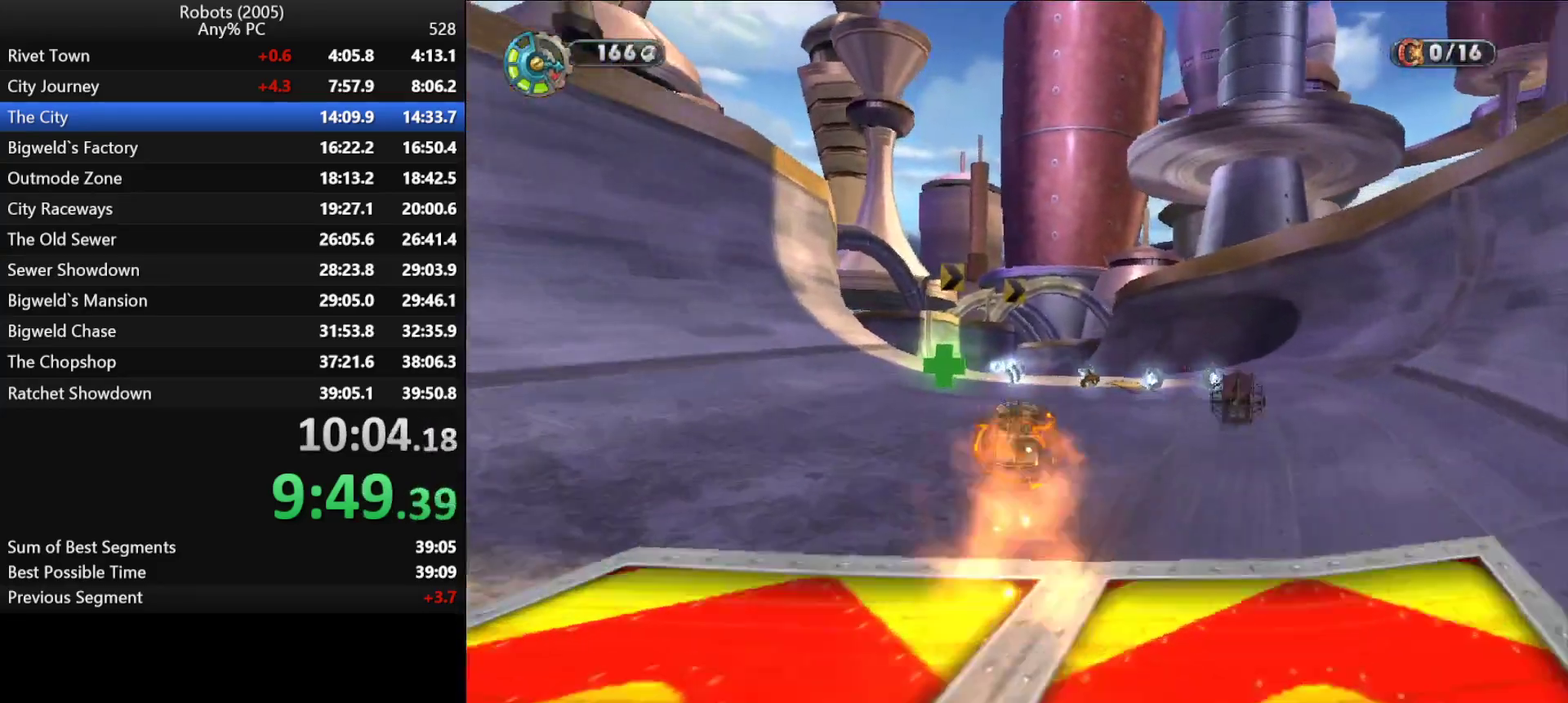
{"keys": ["w"], "events": []}
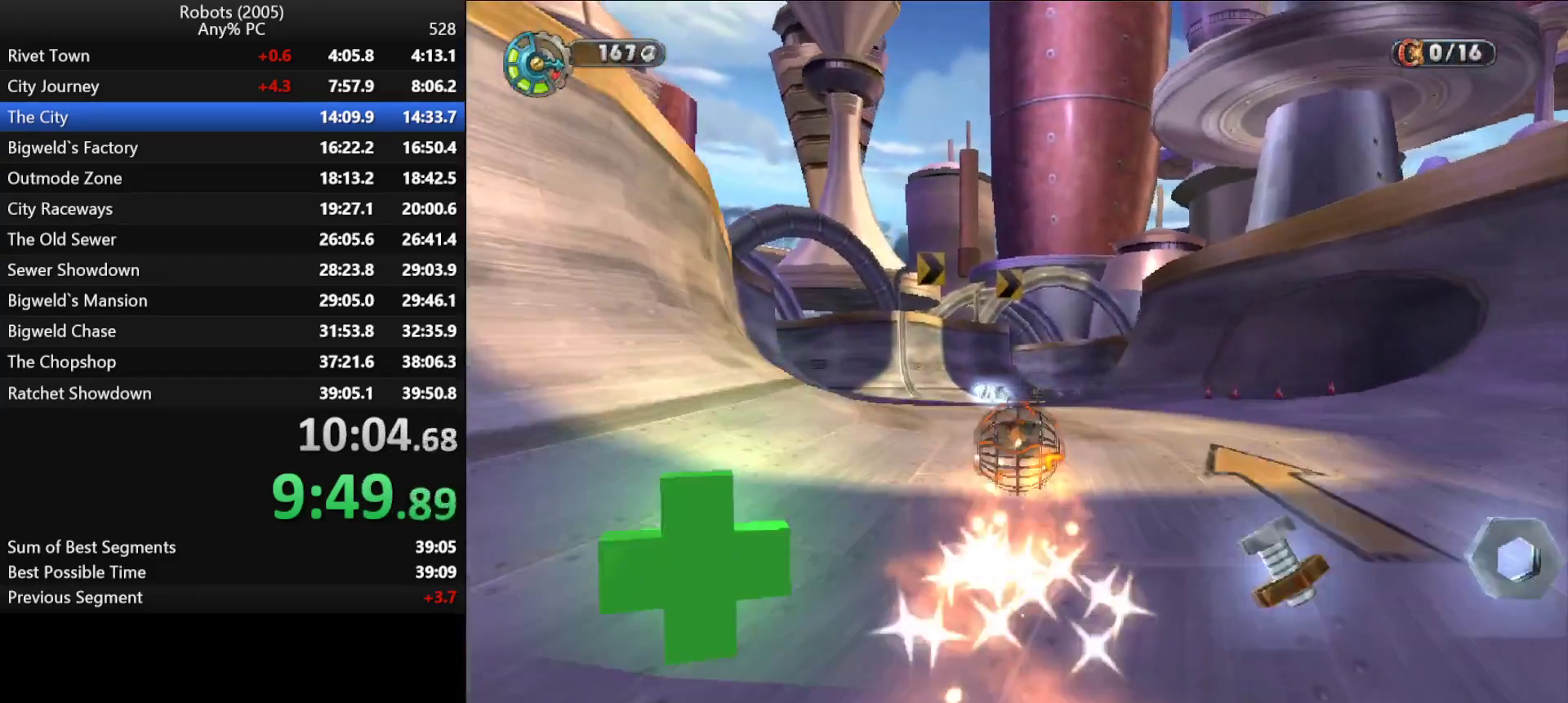
{"keys": ["w"], "events": [[267, "d", "down"], [367, "d", "up"]]}
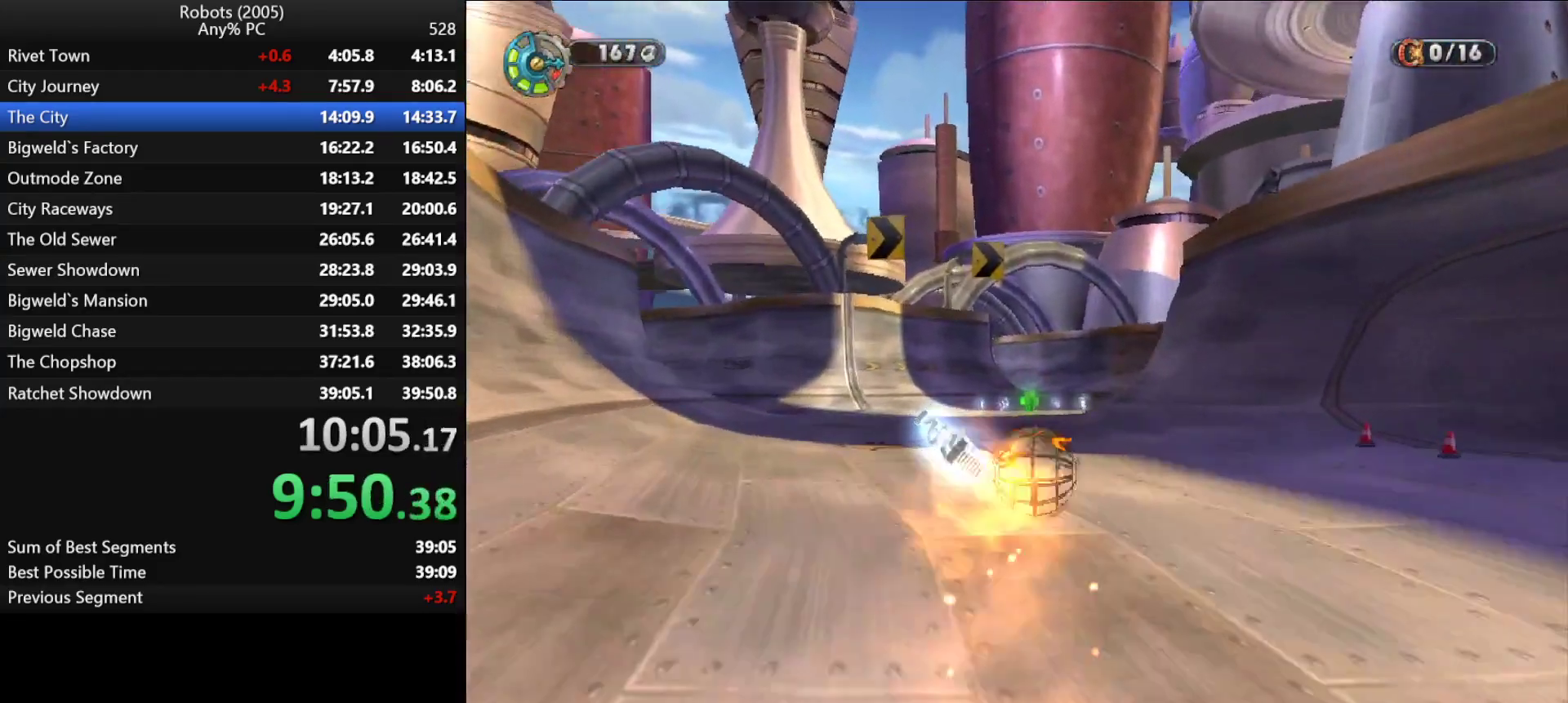
{"keys": ["w"], "events": []}
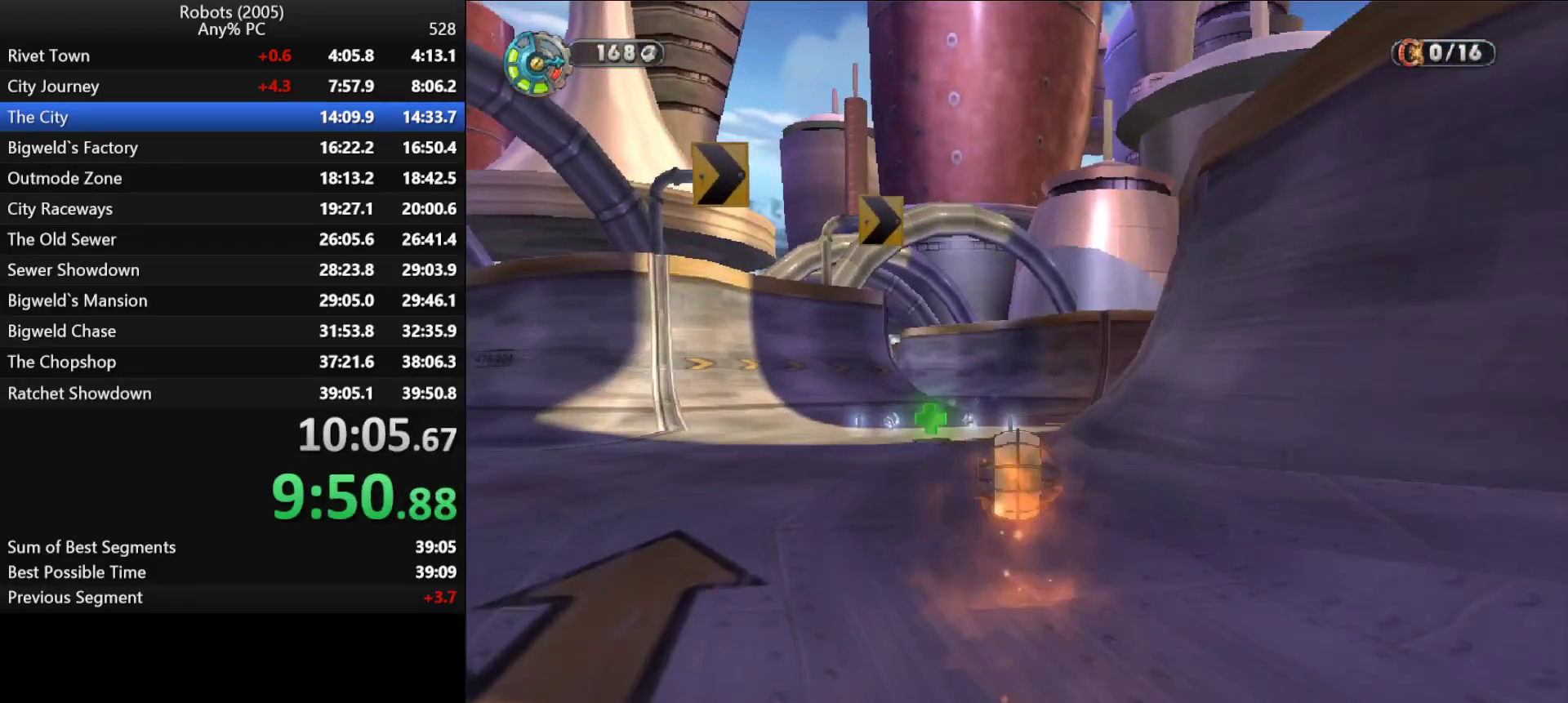
{"keys": ["d", "w"], "events": [[117, "d", "down"]]}
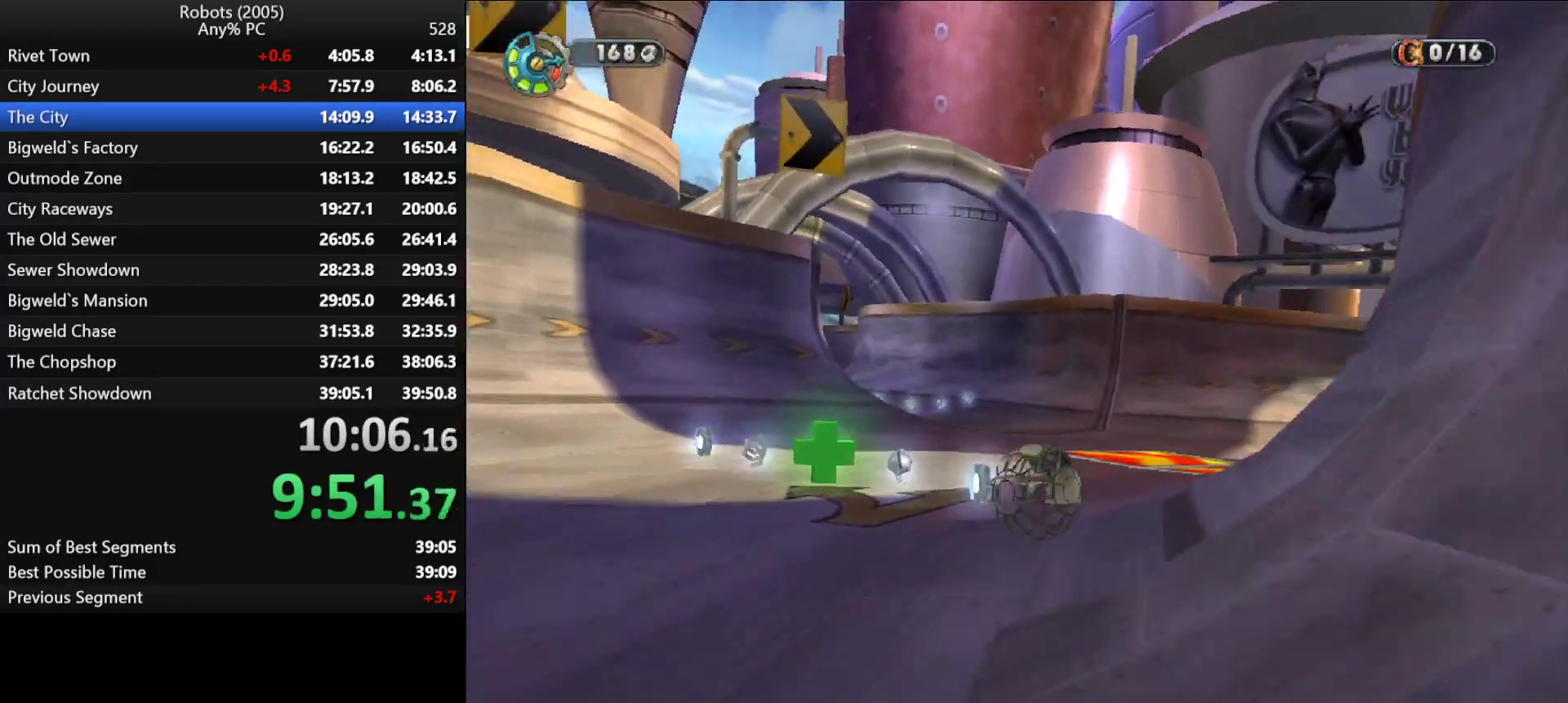
{"keys": ["d", "shift", "w"], "events": [[400, "shift", "down"]]}
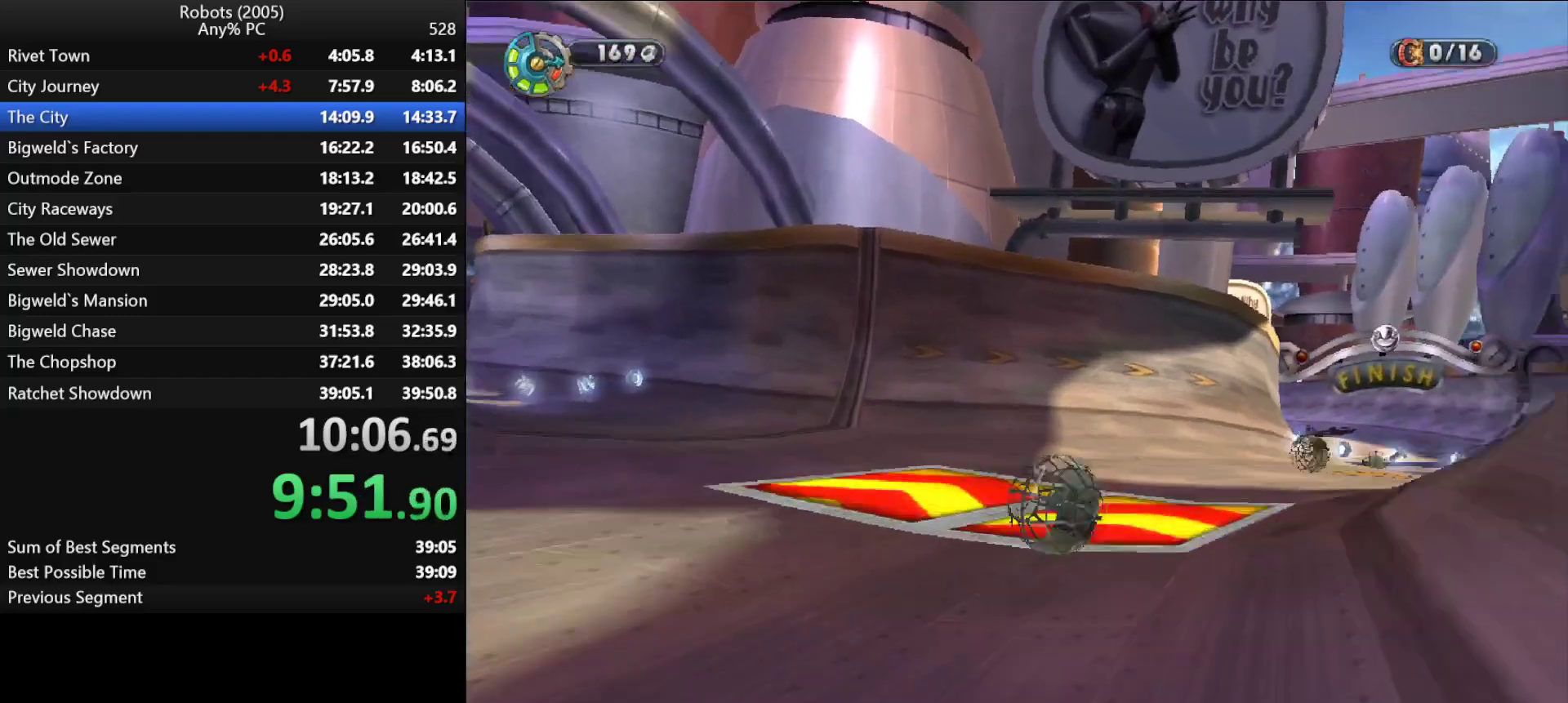
{"keys": ["shift", "w"], "events": [[233, "d", "up"]]}
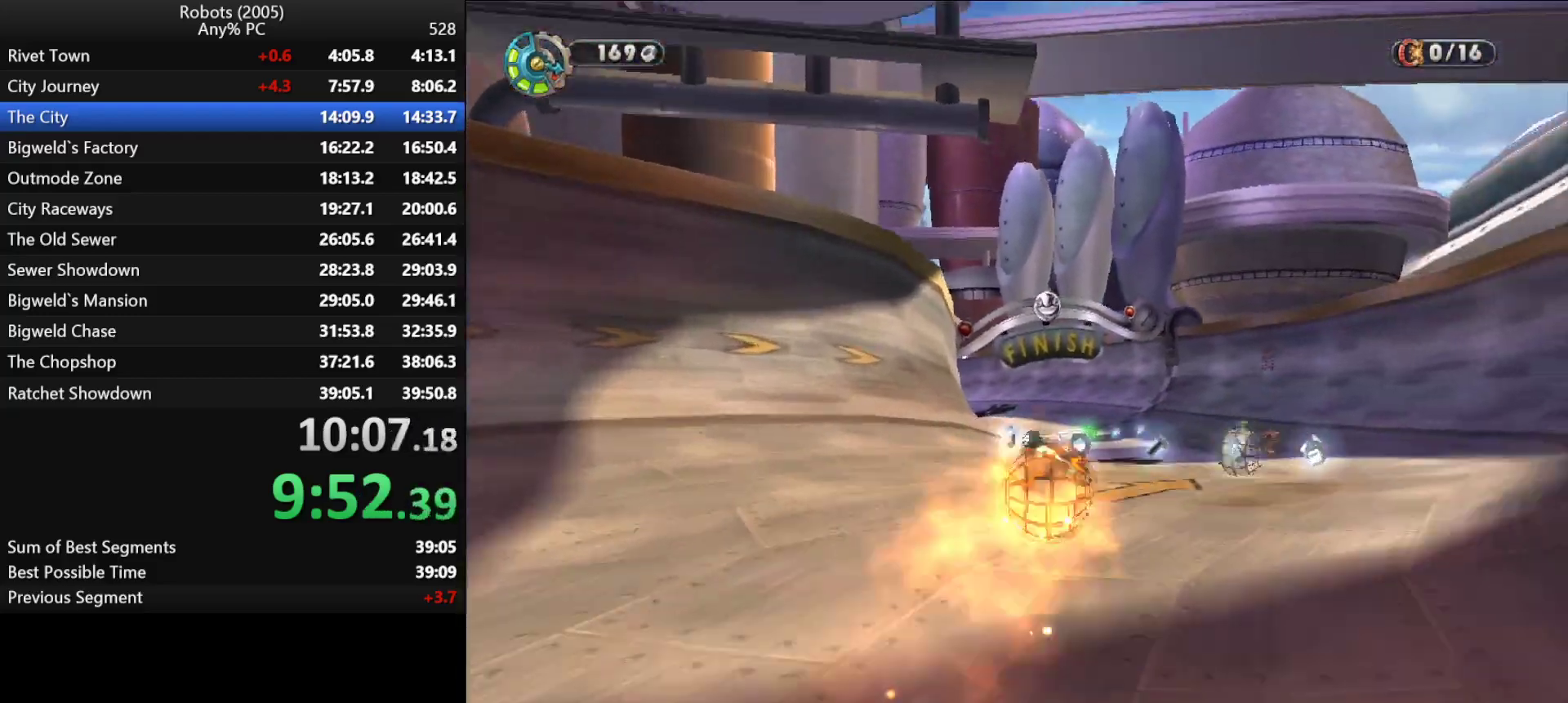
{"keys": ["shift", "w"], "events": [[183, "a", "down"], [317, "a", "up"]]}
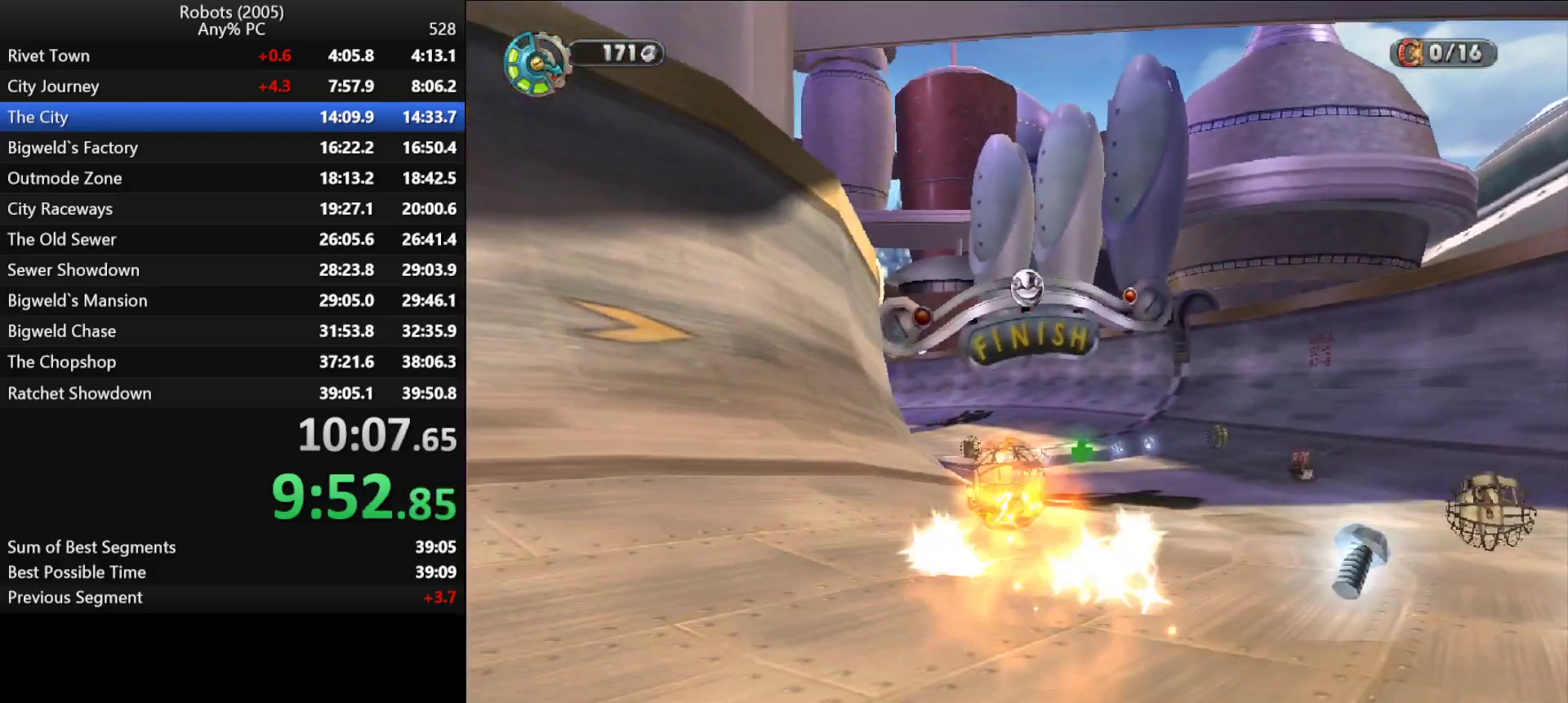
{"keys": ["shift", "w"], "events": [[33, "a", "down"], [183, "a", "up"]]}
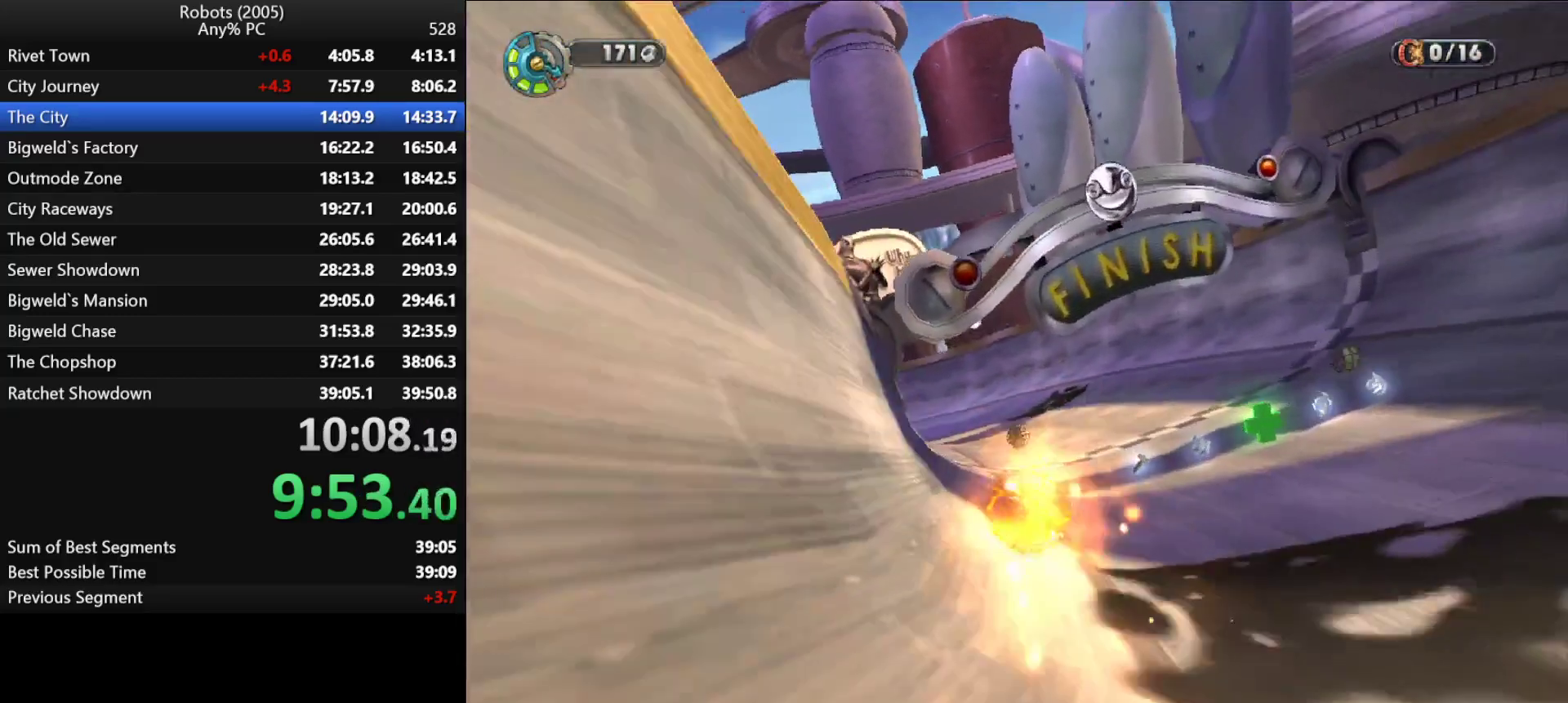
{"keys": ["a", "shift", "w"], "events": [[150, "a", "down"], [283, "a", "up"], [433, "a", "down"]]}
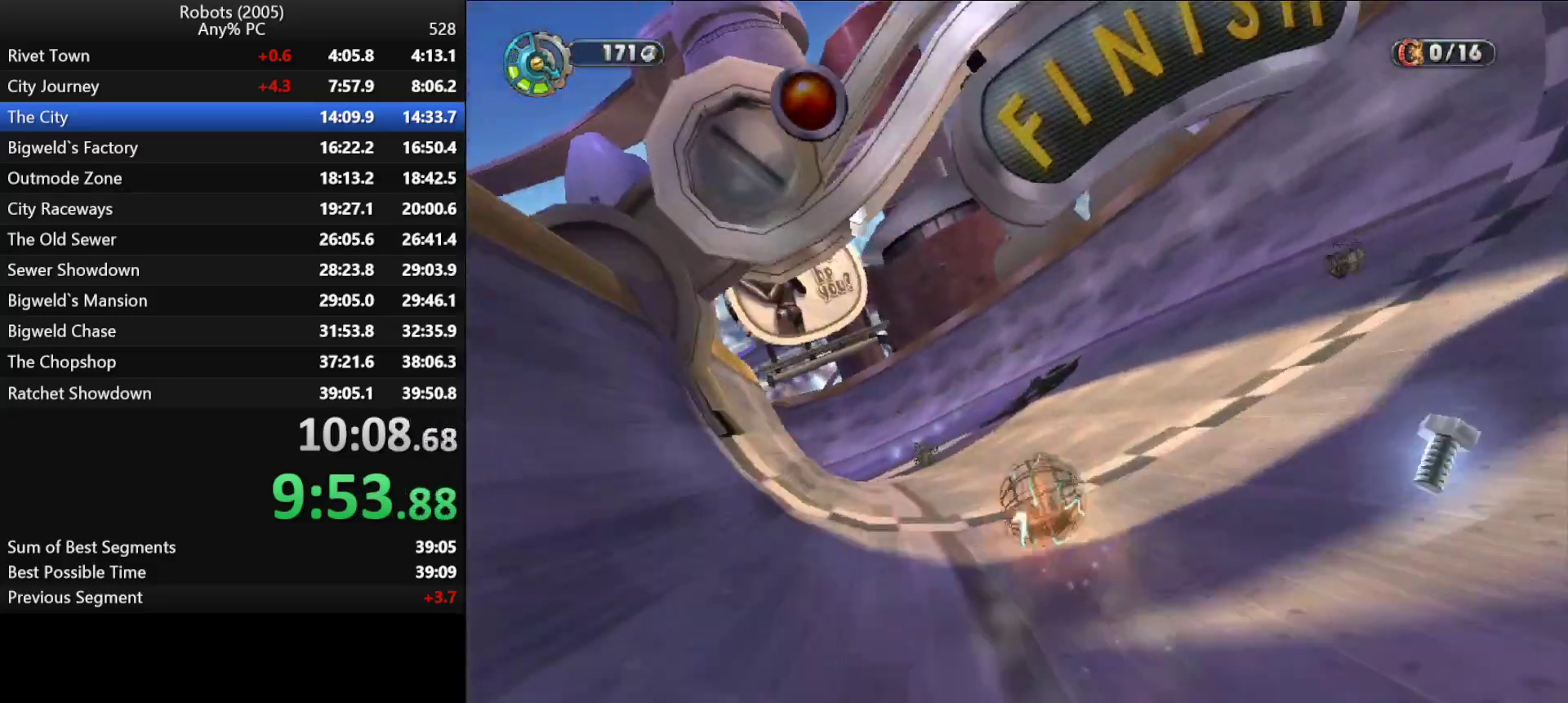
{"keys": ["a", "shift", "w"], "events": [[67, "a", "up"], [167, "a", "down"], [400, "a", "up"], [500, "a", "down"]]}
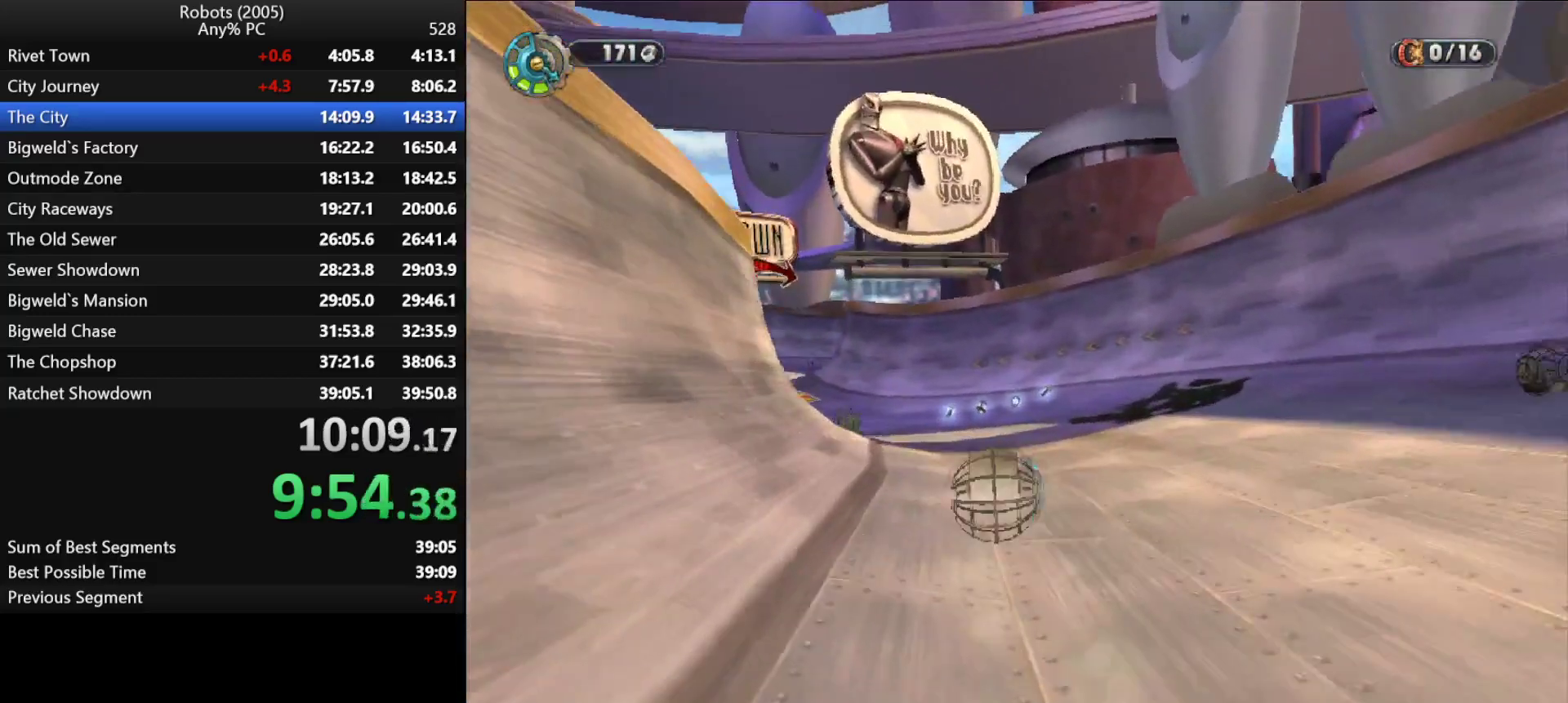
{"keys": ["shift", "w"], "events": [[183, "a", "up"], [283, "a", "down"], [400, "a", "up"]]}
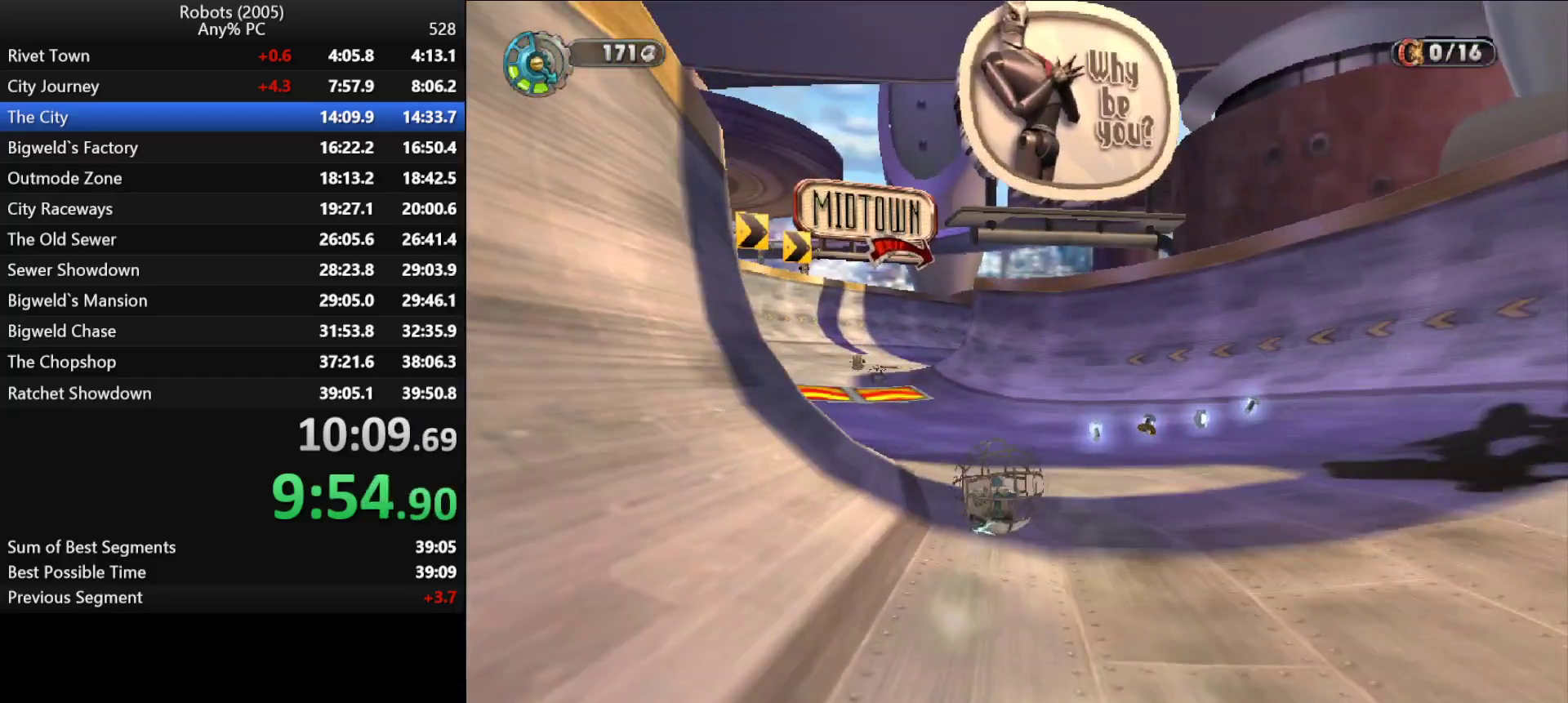
{"keys": ["shift", "w"], "events": [[50, "a", "down"], [200, "a", "up"], [383, "a", "down"], [467, "a", "up"]]}
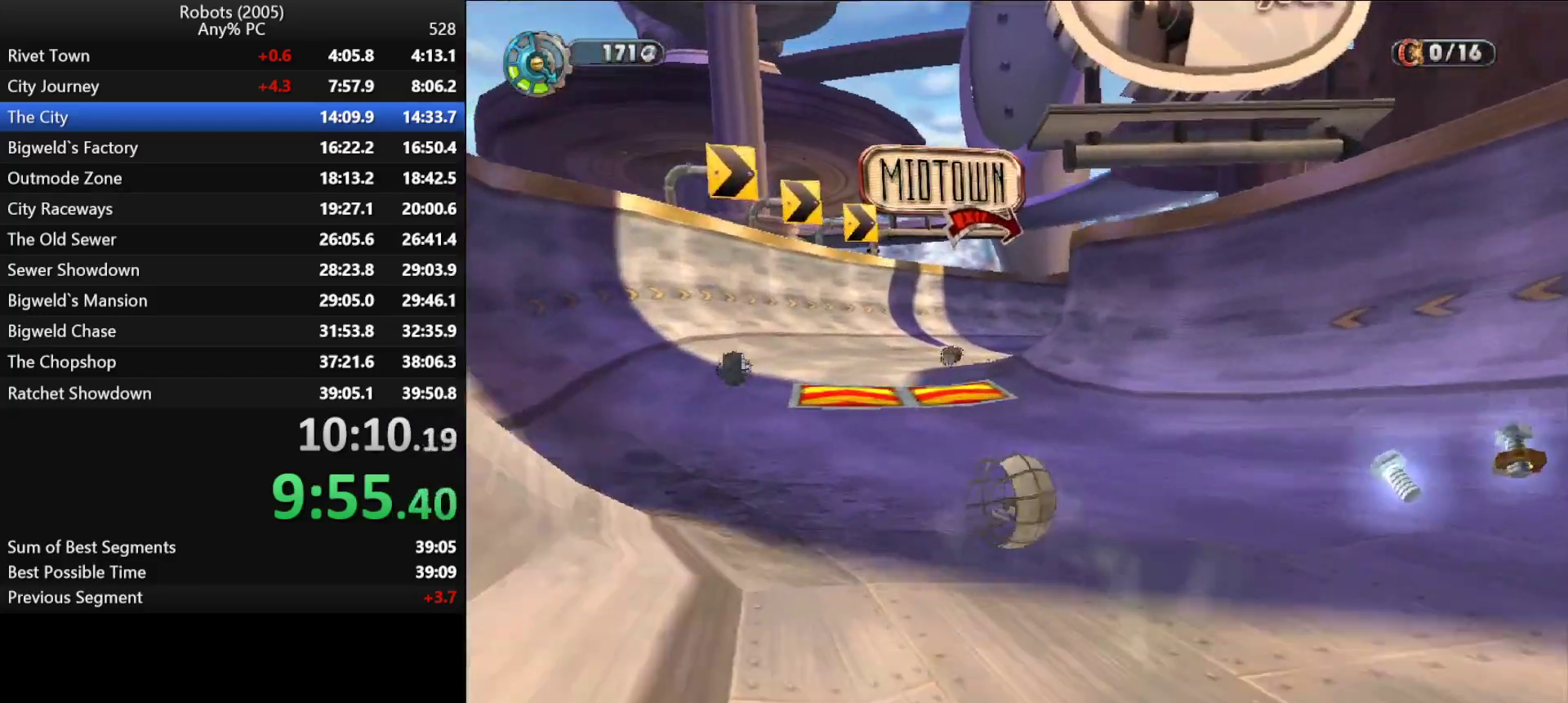
{"keys": ["w"], "events": [[167, "shift", "up"], [450, "d", "down"], [500, "d", "up"]]}
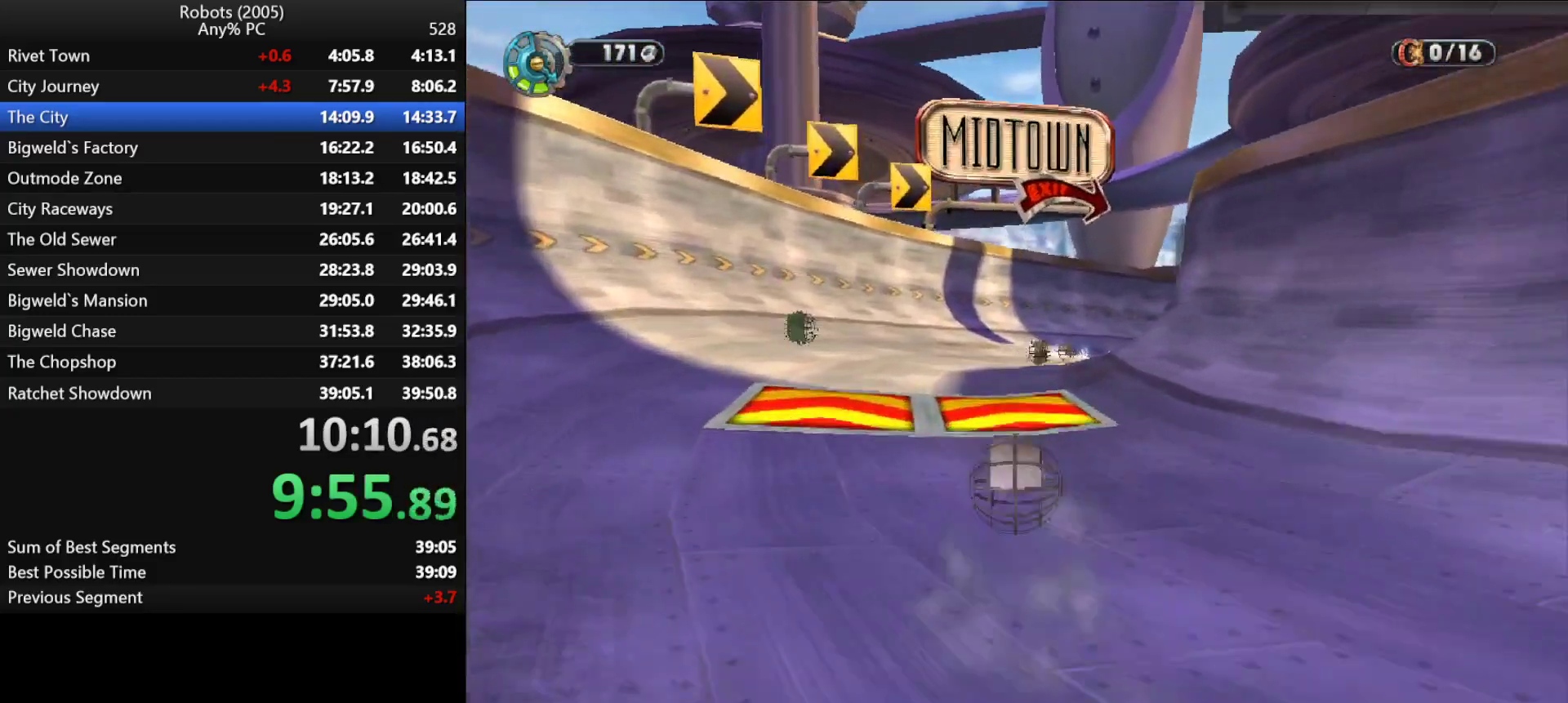
{"keys": ["w"], "events": [[467, "d", "down"], [500, "d", "up"]]}
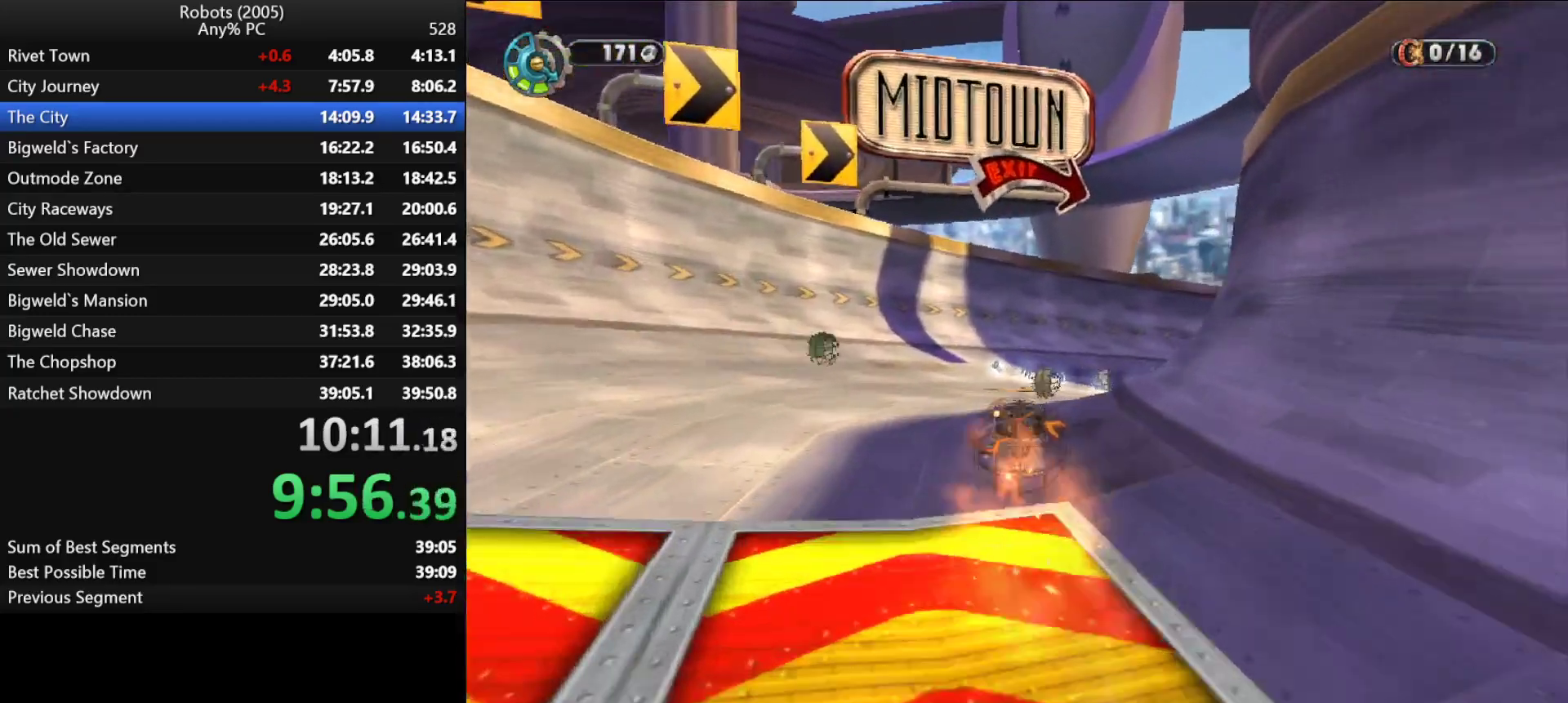
{"keys": ["d", "w"], "events": [[233, "d", "down"], [333, "d", "up"], [433, "d", "down"]]}
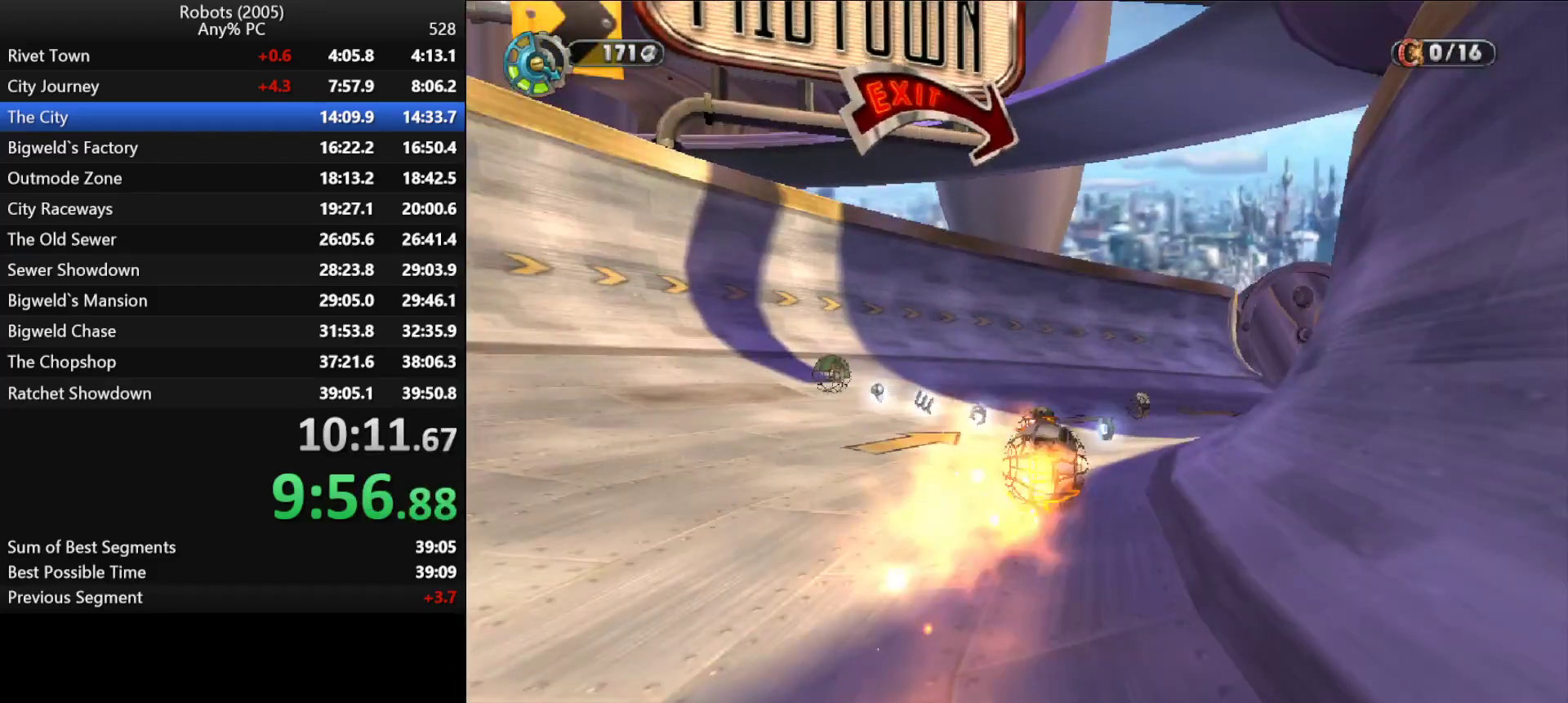
{"keys": ["w"], "events": [[267, "d", "up"], [350, "d", "down"], [500, "d", "up"]]}
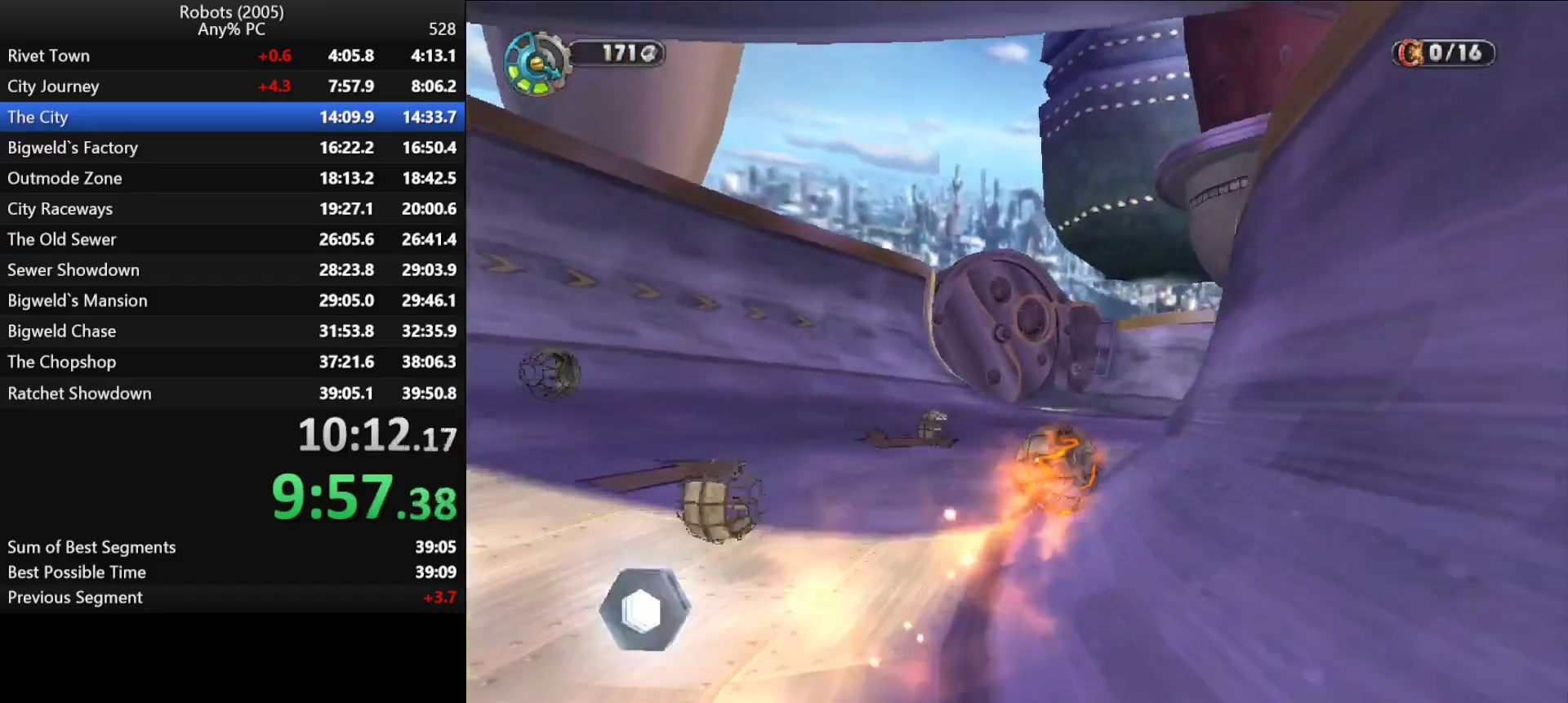
{"keys": ["d", "w"], "events": [[50, "d", "down"]]}
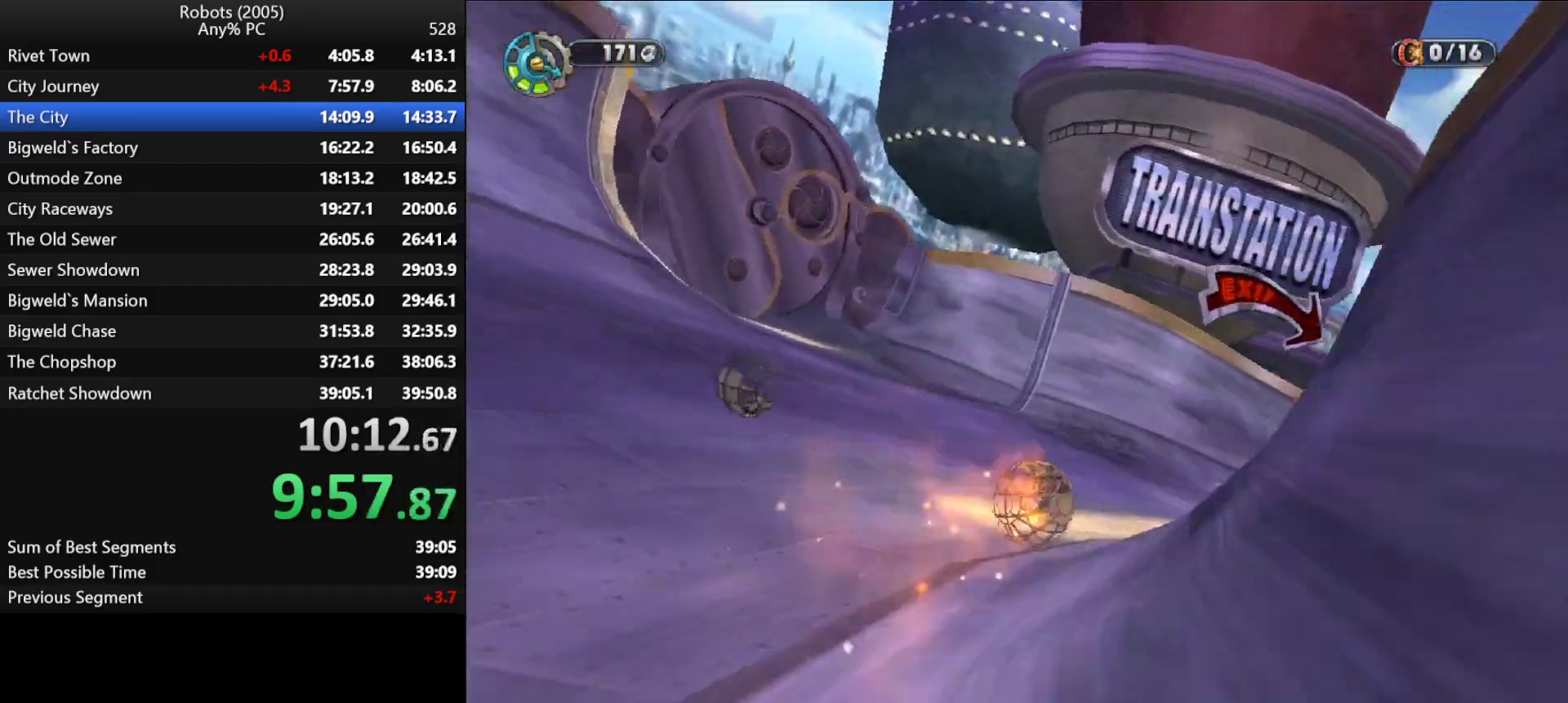
{"keys": ["d", "w"], "events": []}
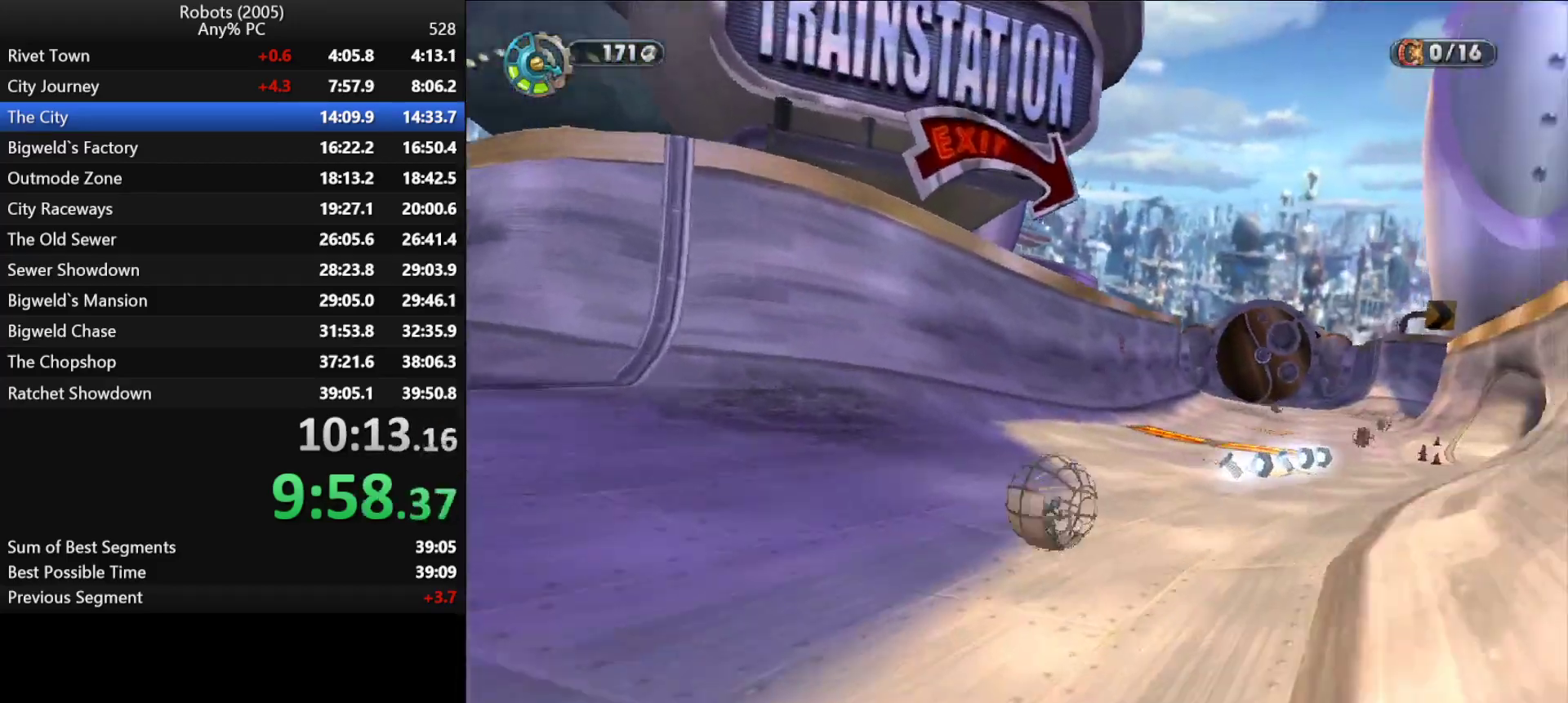
{"keys": ["w"], "events": [[167, "d", "up"]]}
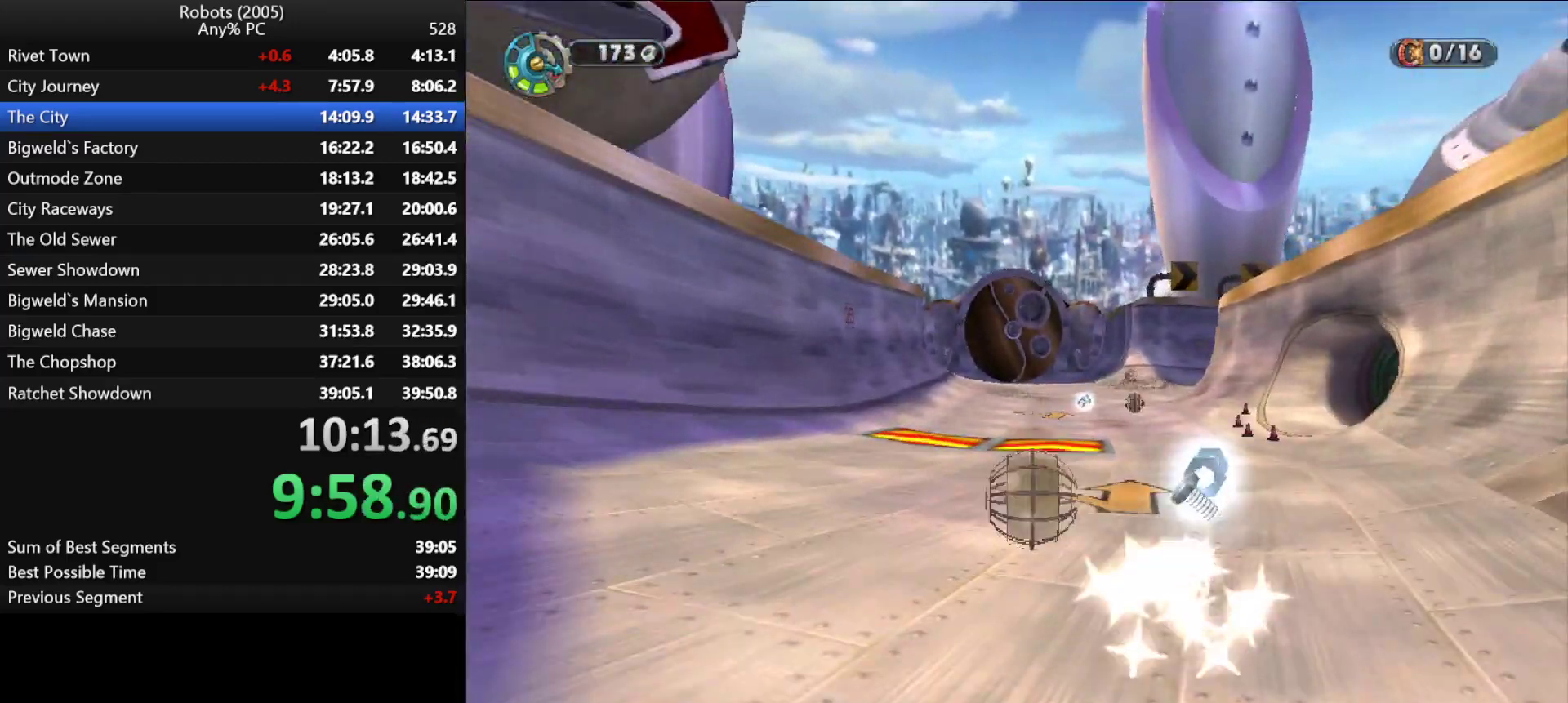
{"keys": ["w"], "events": [[33, "d", "down"], [133, "d", "up"], [417, "d", "down"], [483, "d", "up"]]}
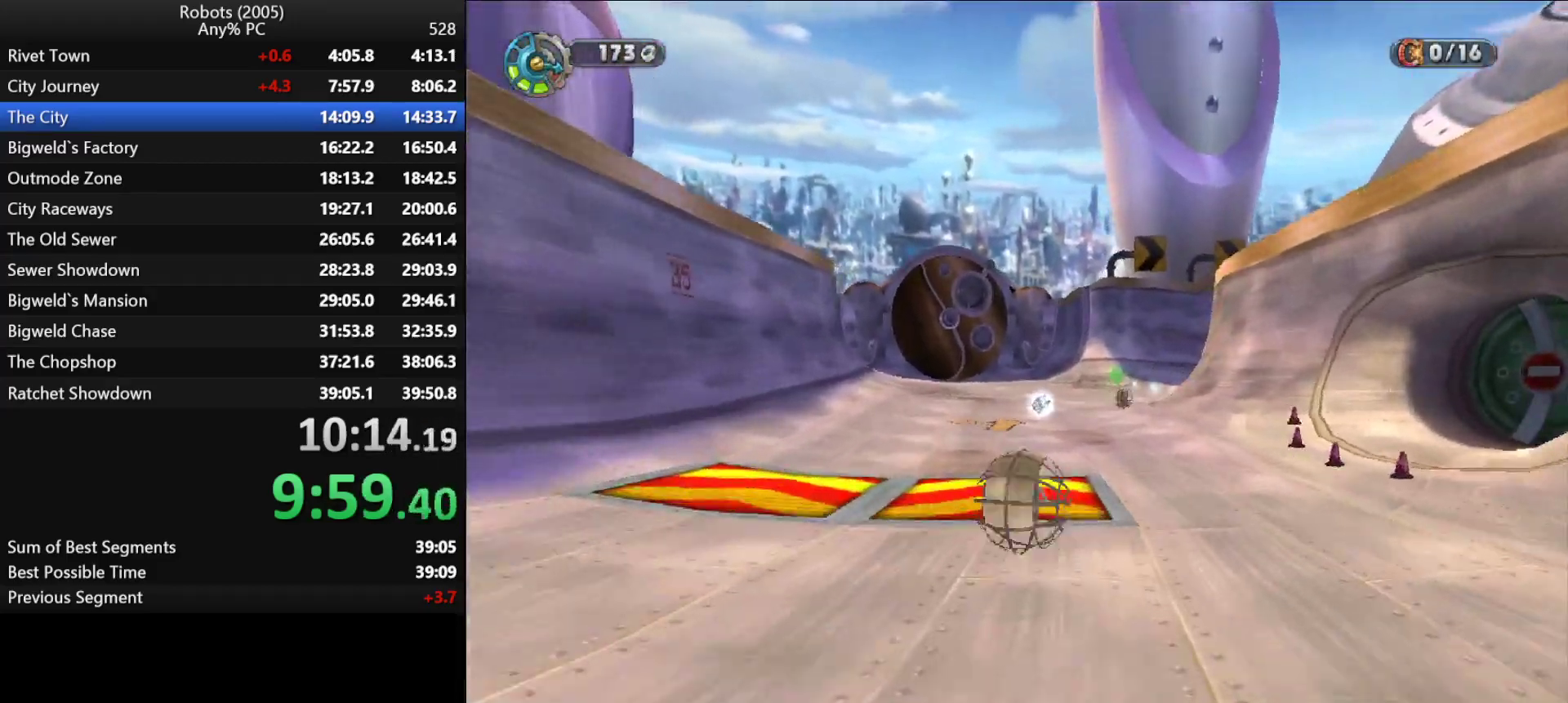
{"keys": ["w"], "events": [[300, "d", "down"], [333, "d", "up"]]}
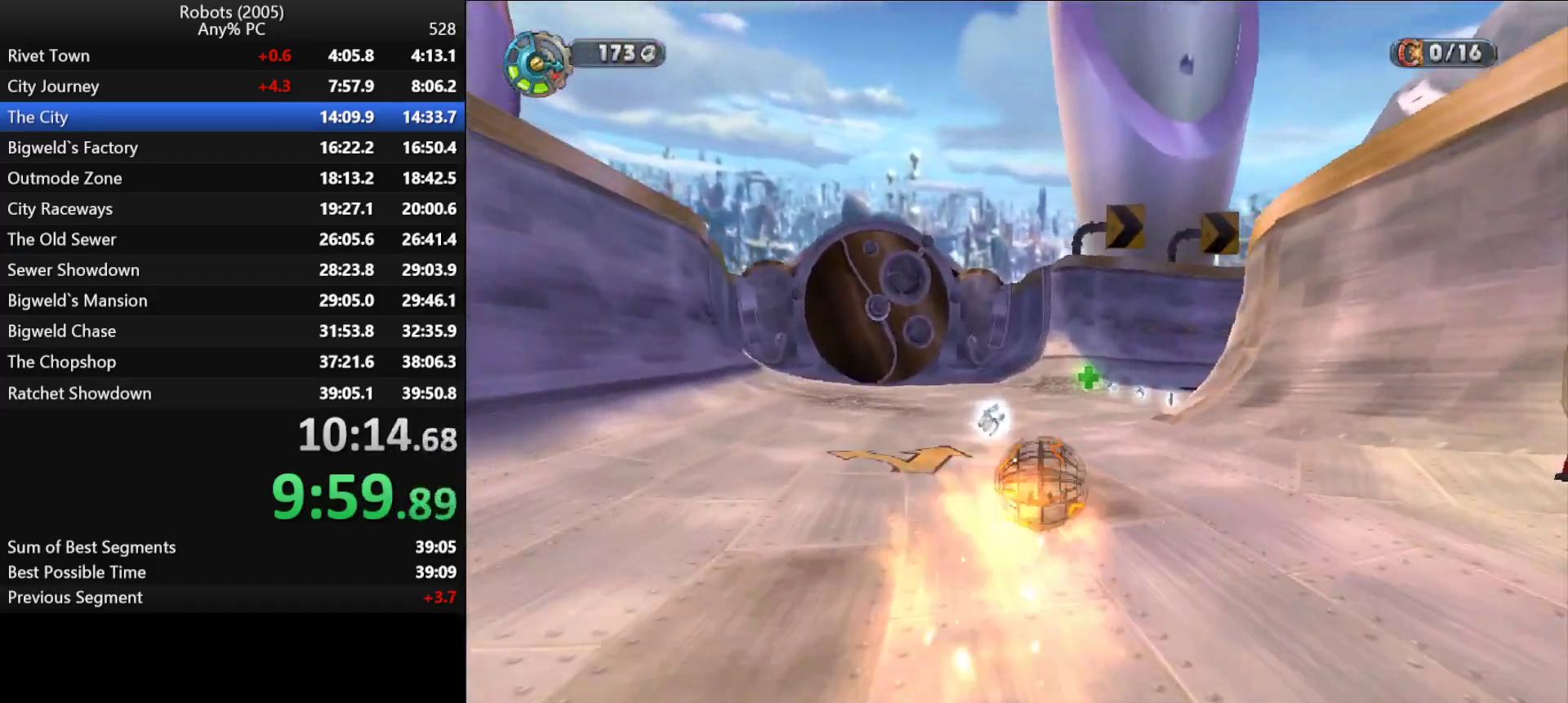
{"keys": ["d", "w"], "events": [[33, "d", "down"], [117, "d", "up"], [400, "d", "down"]]}
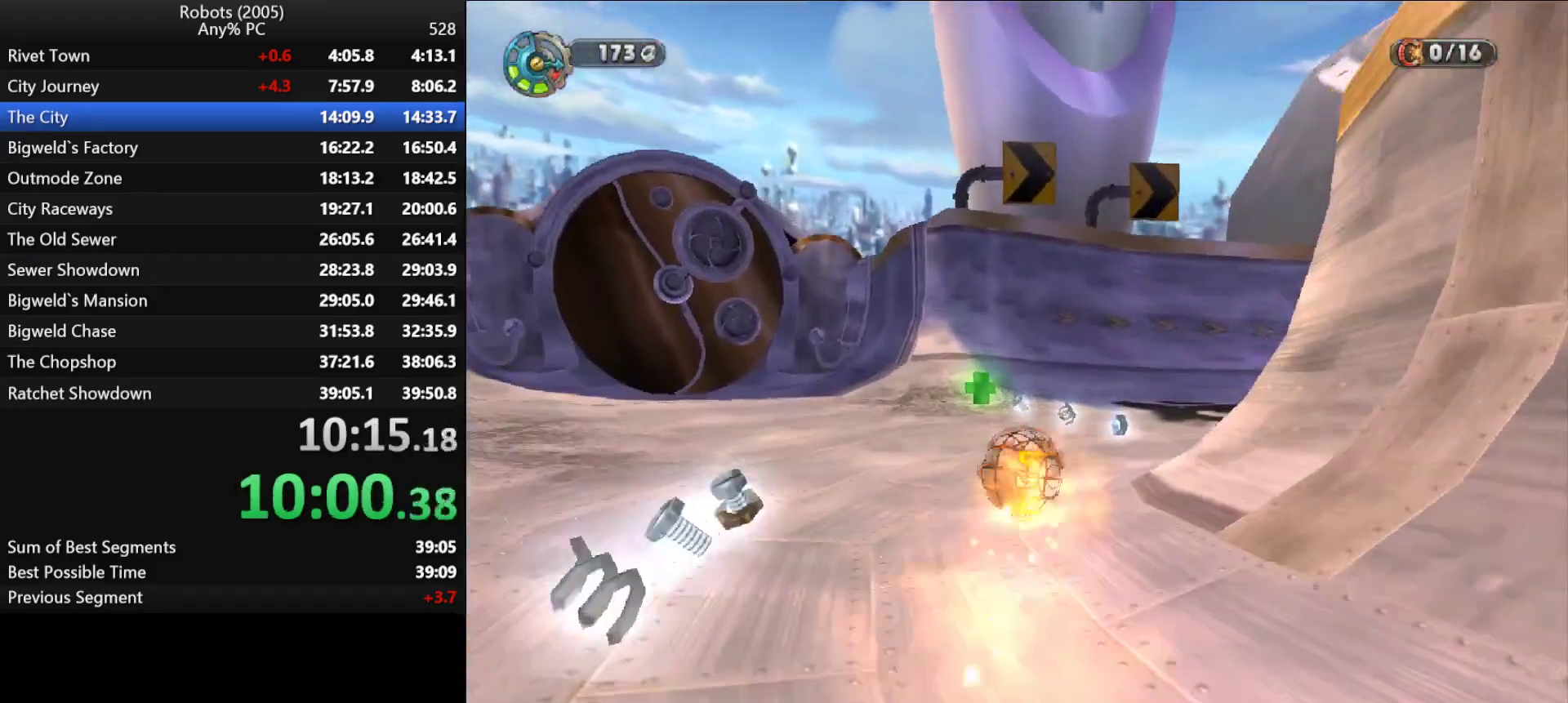
{"keys": ["d"], "events": [[100, "w", "up"]]}
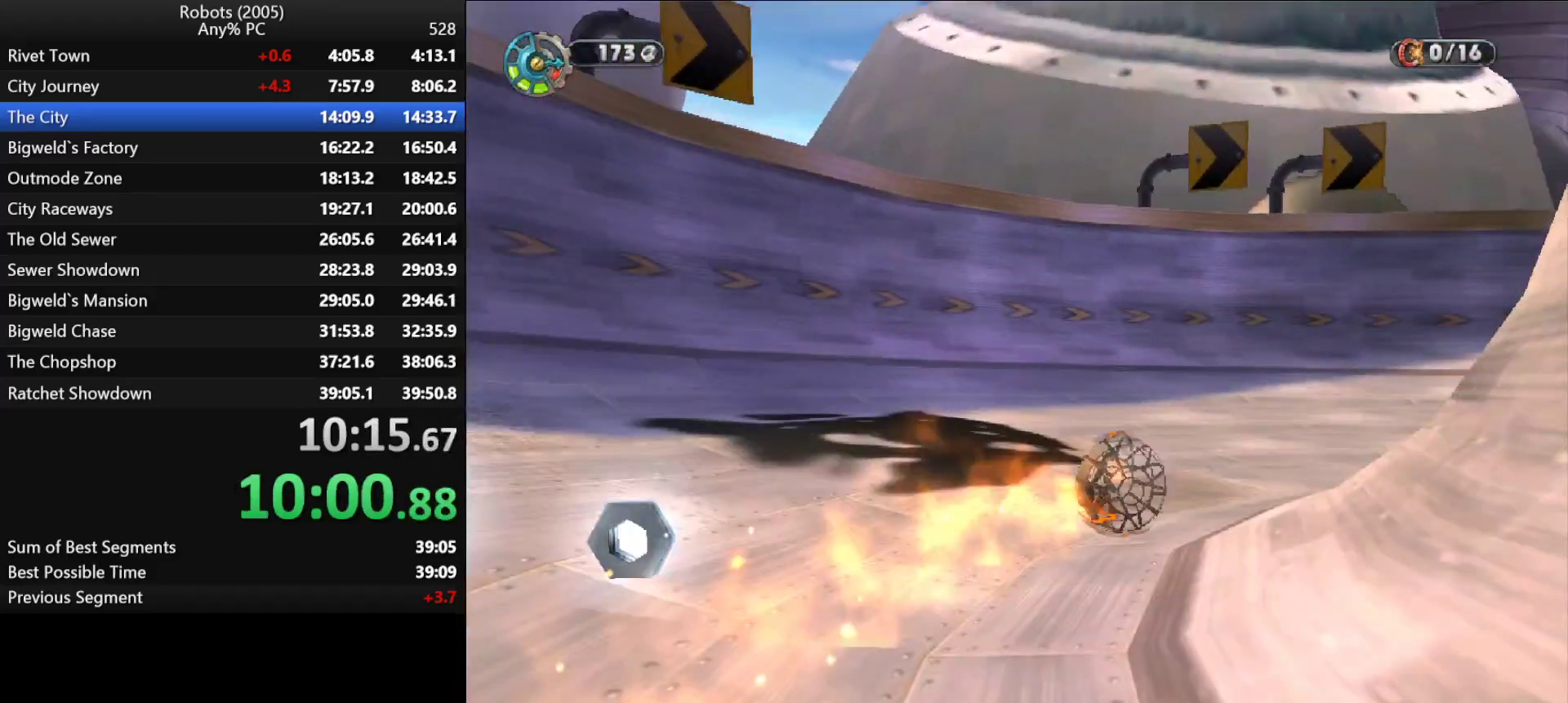
{"keys": ["d", "w"], "events": [[300, "w", "down"]]}
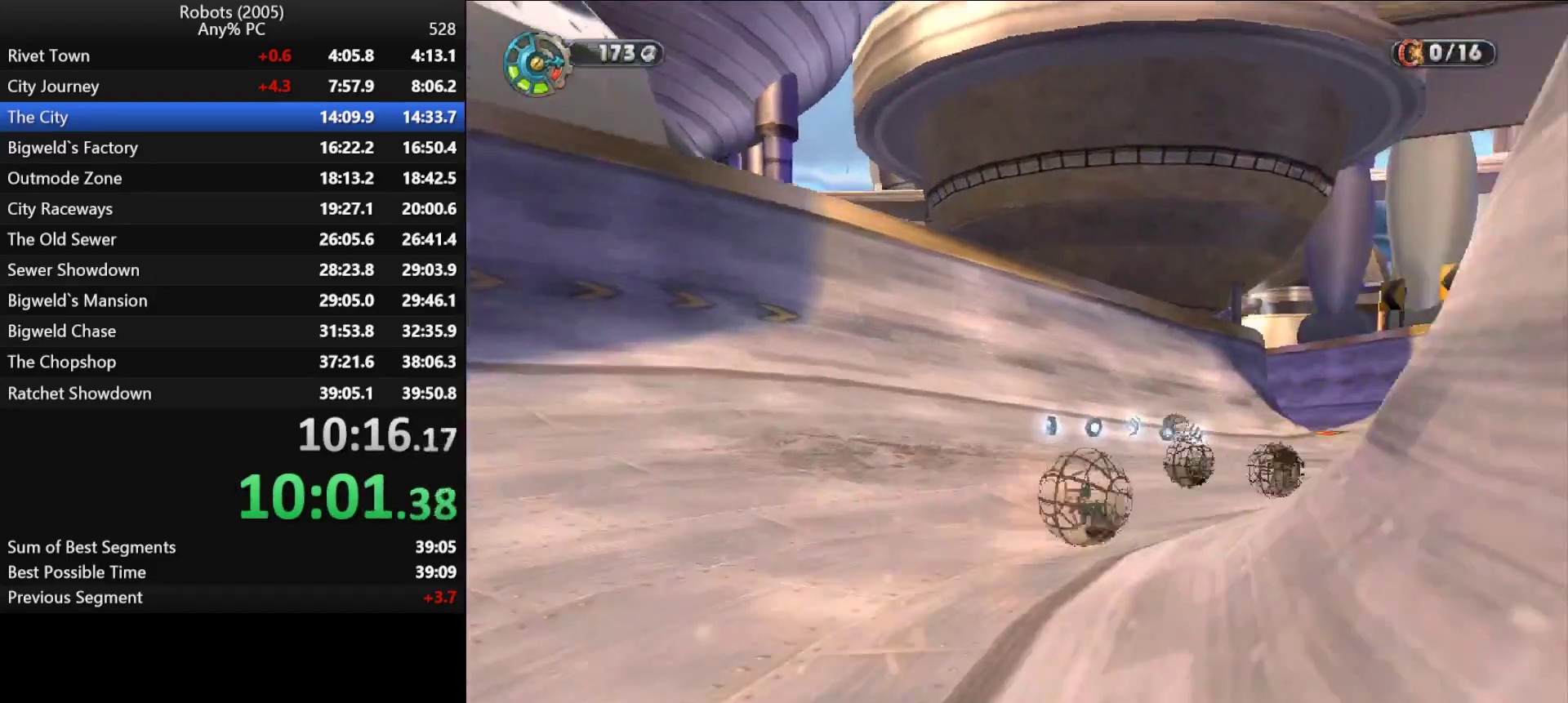
{"keys": ["shift", "w"], "events": [[167, "d", "up"], [167, "shift", "down"]]}
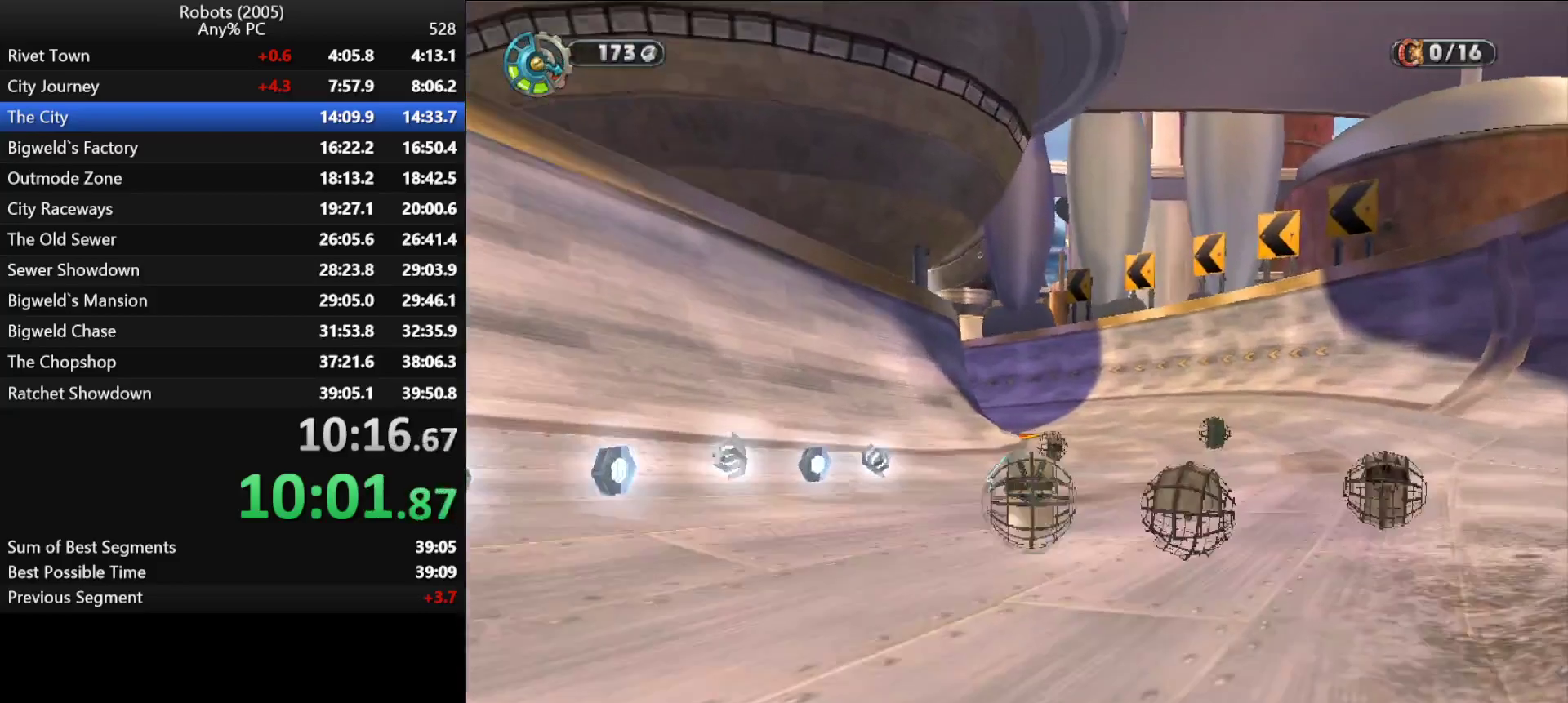
{"keys": ["shift", "w"], "events": [[83, "d", "down"], [150, "d", "up"]]}
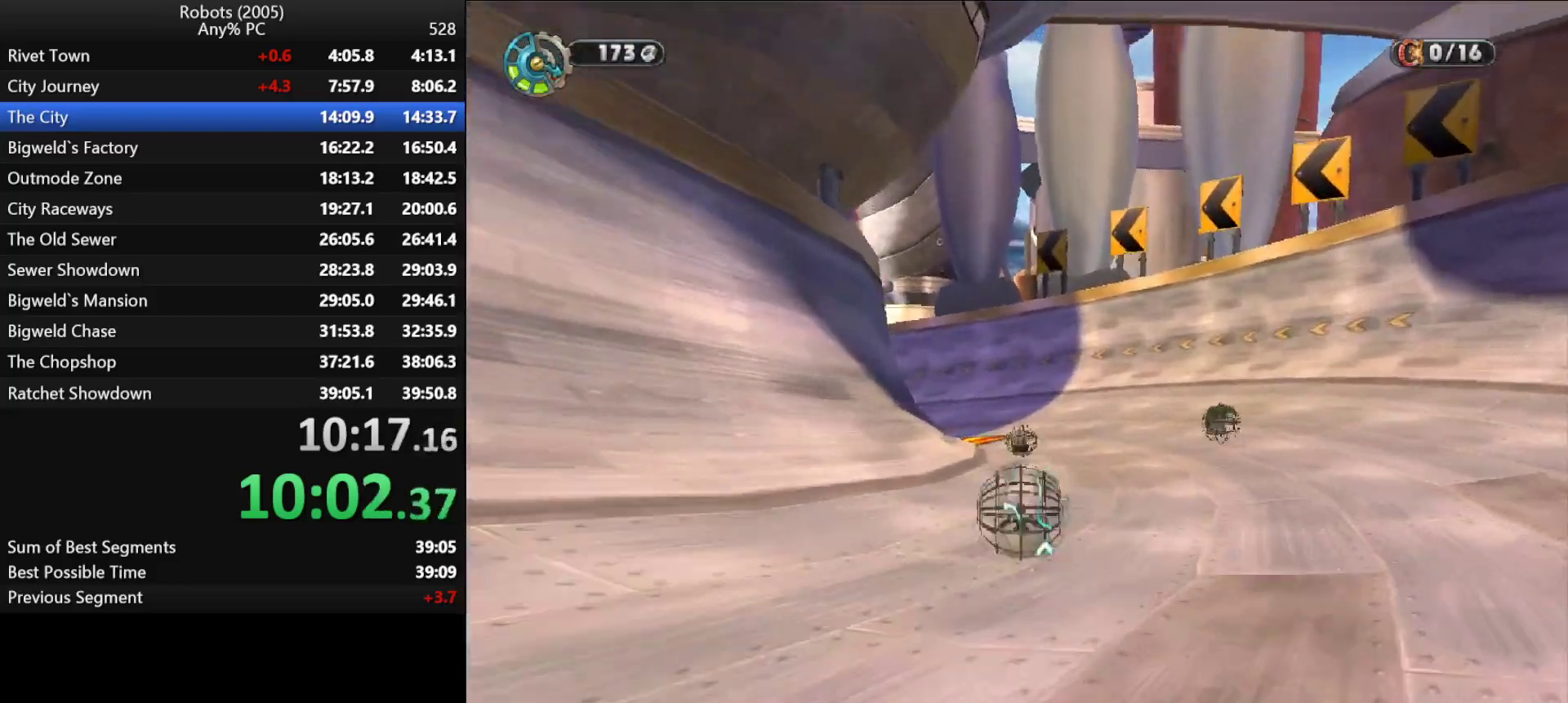
{"keys": ["shift", "w"], "events": [[117, "a", "down"], [250, "a", "up"], [383, "a", "down"], [467, "a", "up"]]}
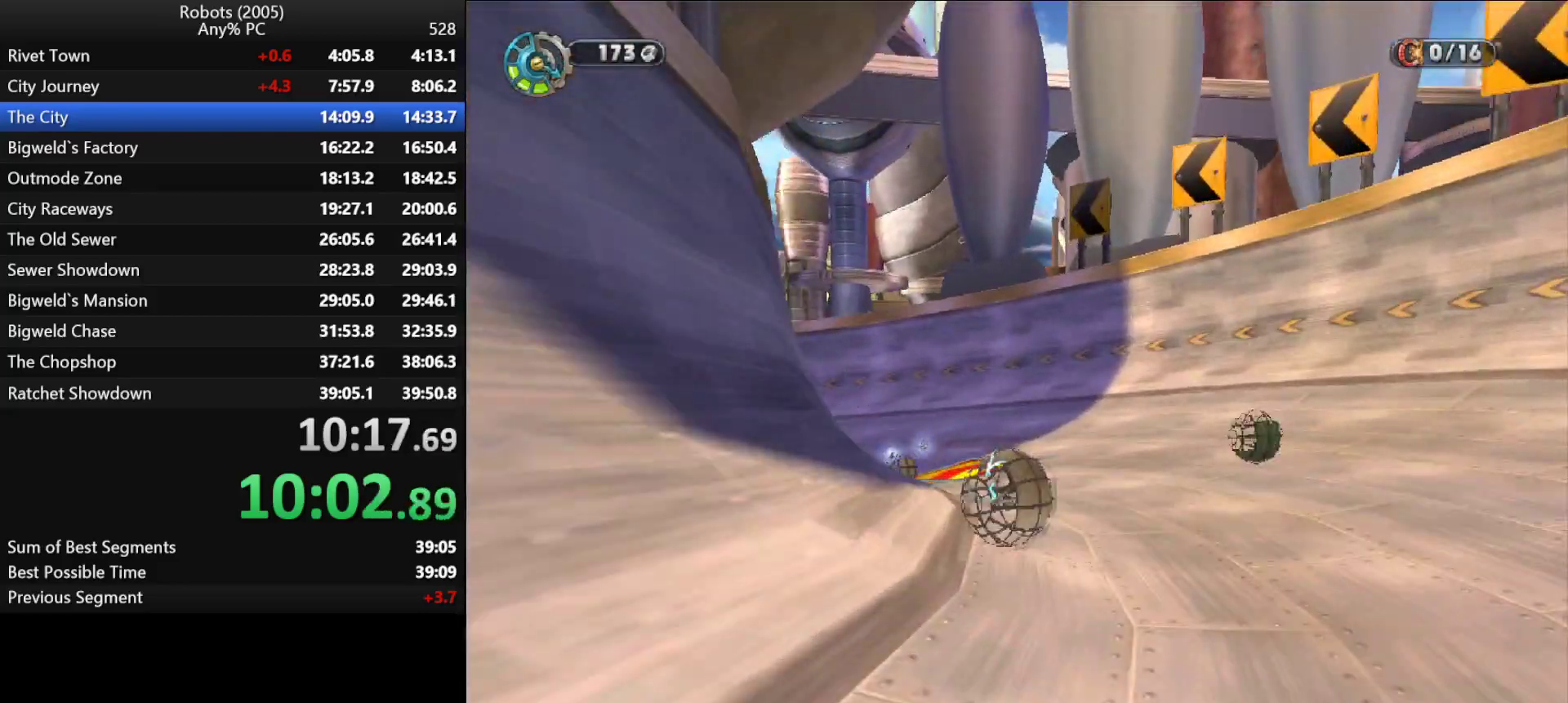
{"keys": ["a", "shift", "w"], "events": [[67, "a", "down"], [400, "a", "up"], [500, "a", "down"]]}
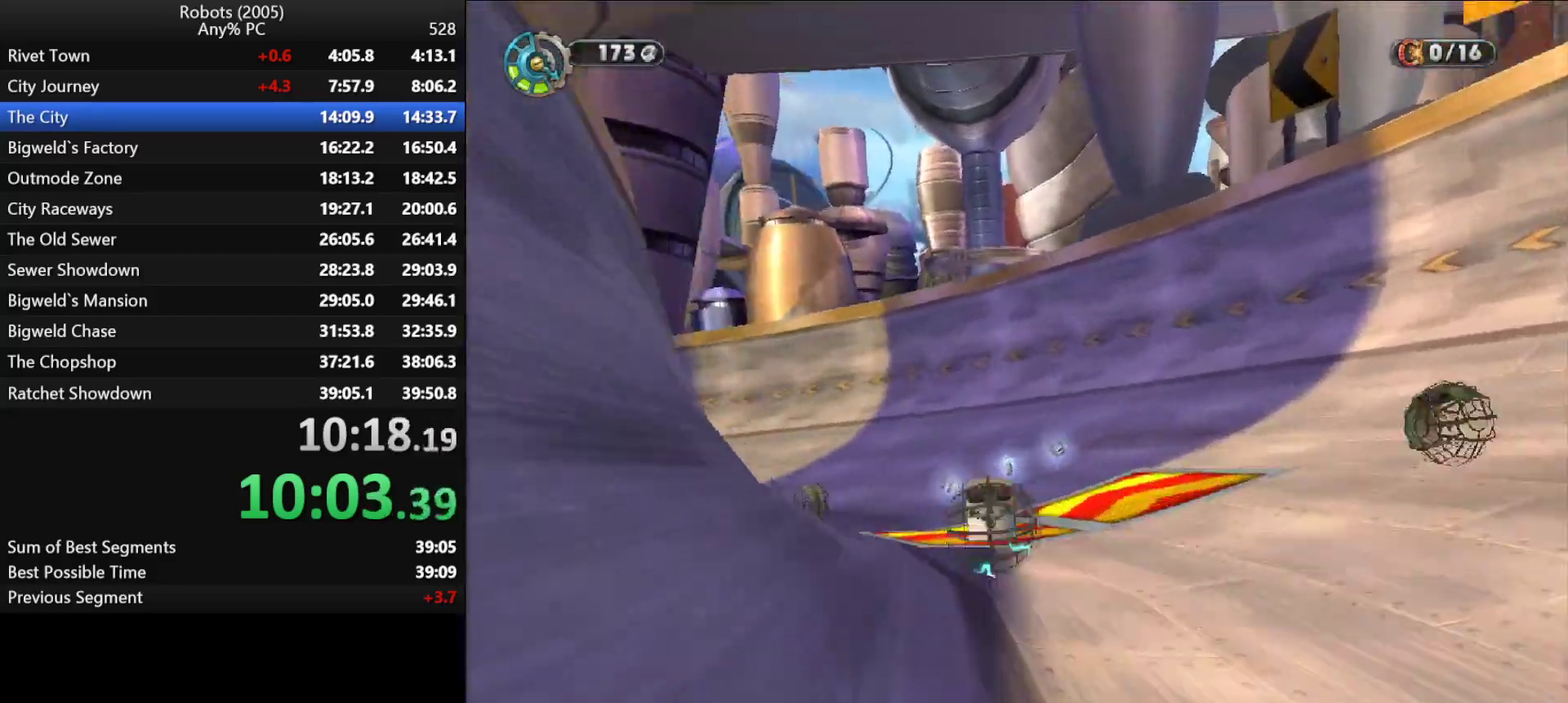
{"keys": ["a", "w"], "events": [[317, "shift", "up"]]}